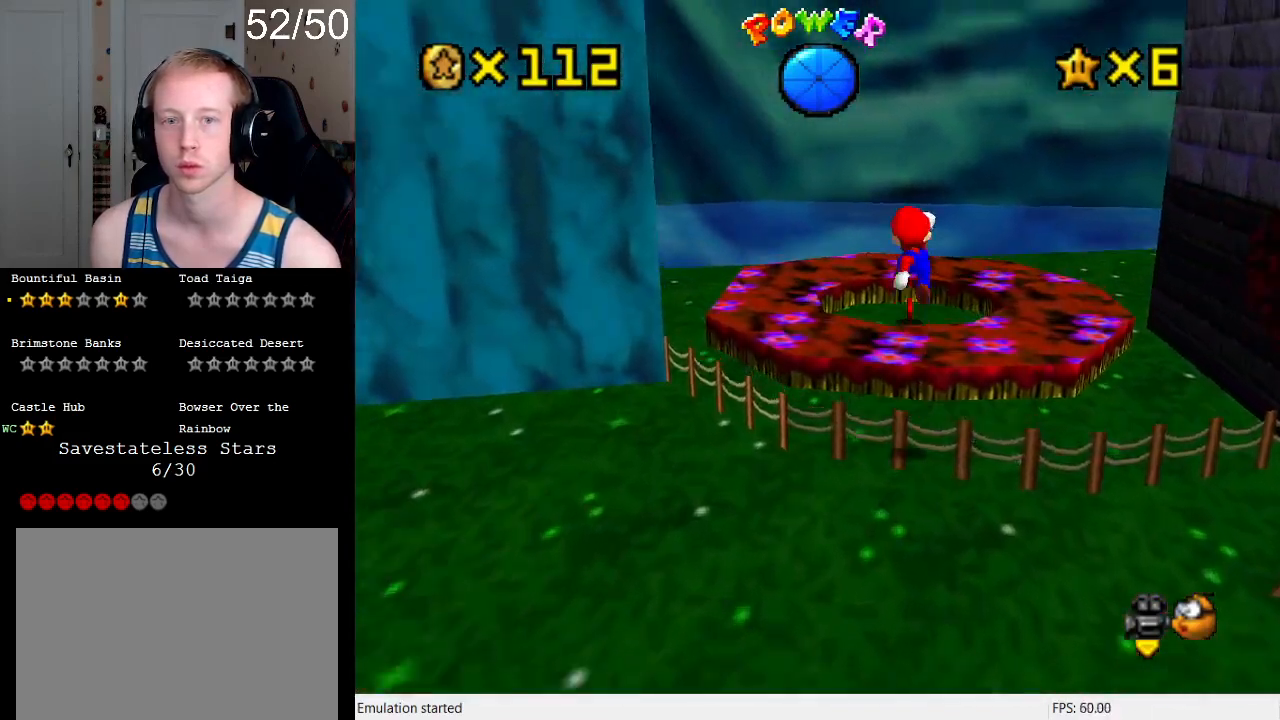
Gameplay with a controller (PlayStation layout); each line is a JSON object with the inputs held at the frame after it. "events" lists button and stick changes between this image and that frame as [ms after this image, input, new state], when the widget could be followed in between. Not read: L3 R3.
{"buttons": ["R1"], "left_stick": "up", "right_stick": "center", "events": [[300, "left_stick", "up-left"], [467, "CROSS", "up"], [500, "R1", "down"], [500, "left_stick", "up"]]}
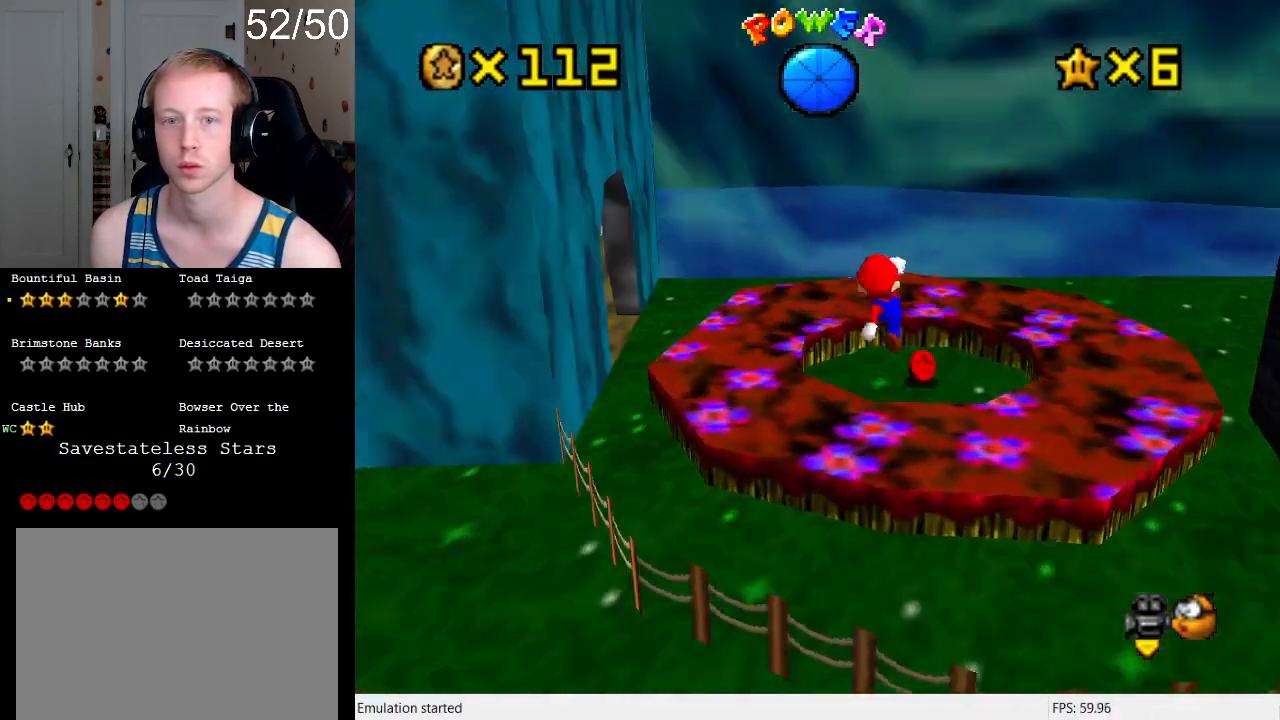
{"buttons": [], "left_stick": "up-right", "right_stick": "center", "events": [[100, "R1", "up"], [133, "left_stick", "up-right"], [167, "R1", "down"], [300, "R1", "up"], [300, "left_stick", "right"], [400, "left_stick", "up-right"]]}
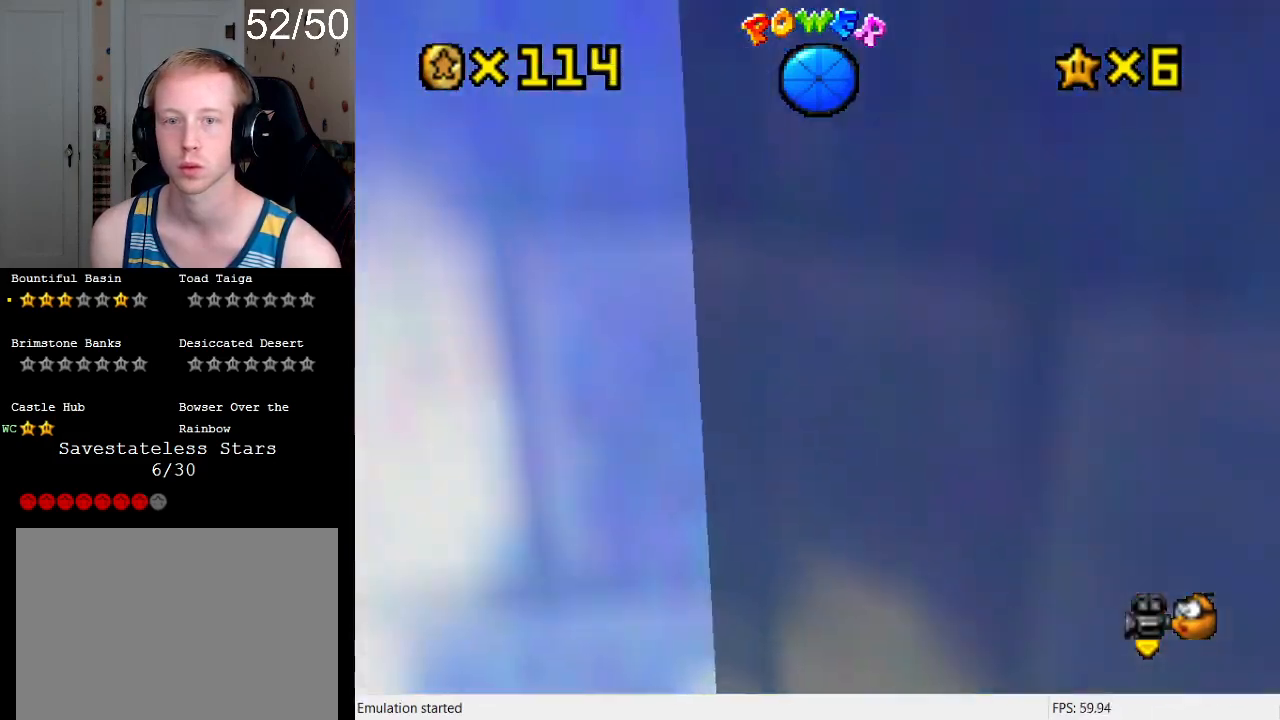
{"buttons": [], "left_stick": "up", "right_stick": "center", "events": [[33, "left_stick", "up"]]}
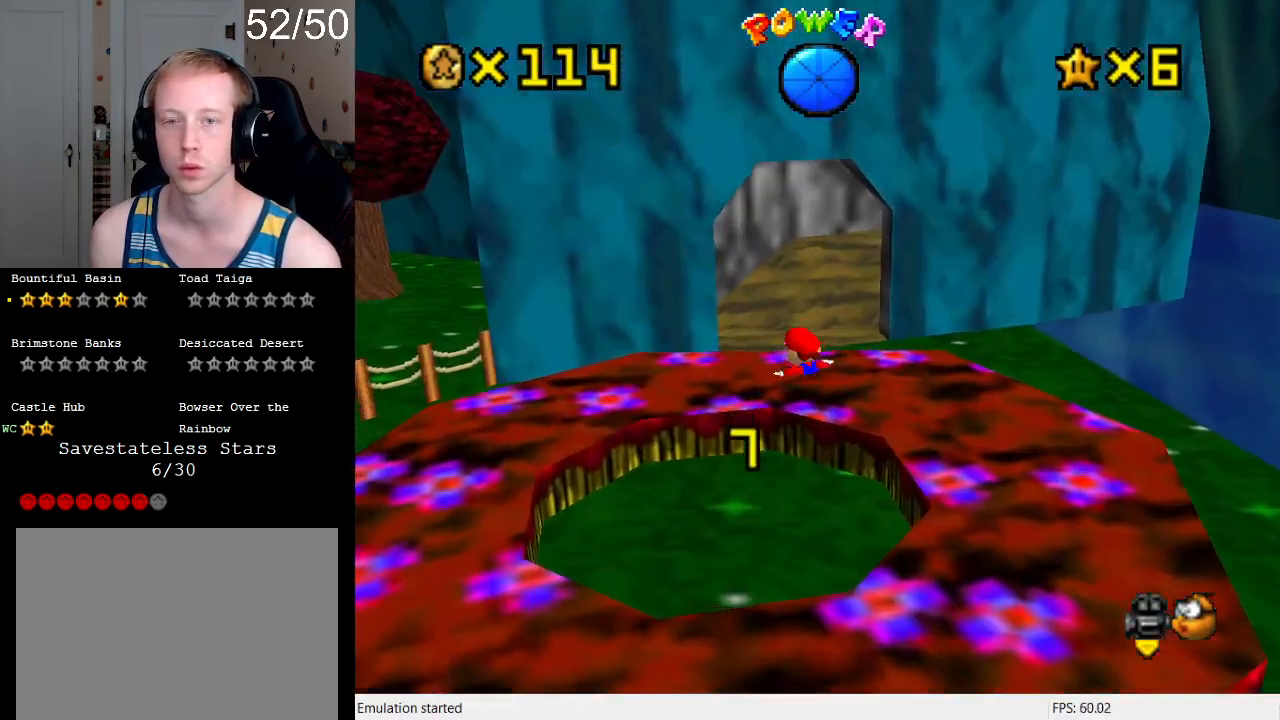
{"buttons": ["L1"], "left_stick": "up", "right_stick": "center", "events": [[400, "L1", "down"]]}
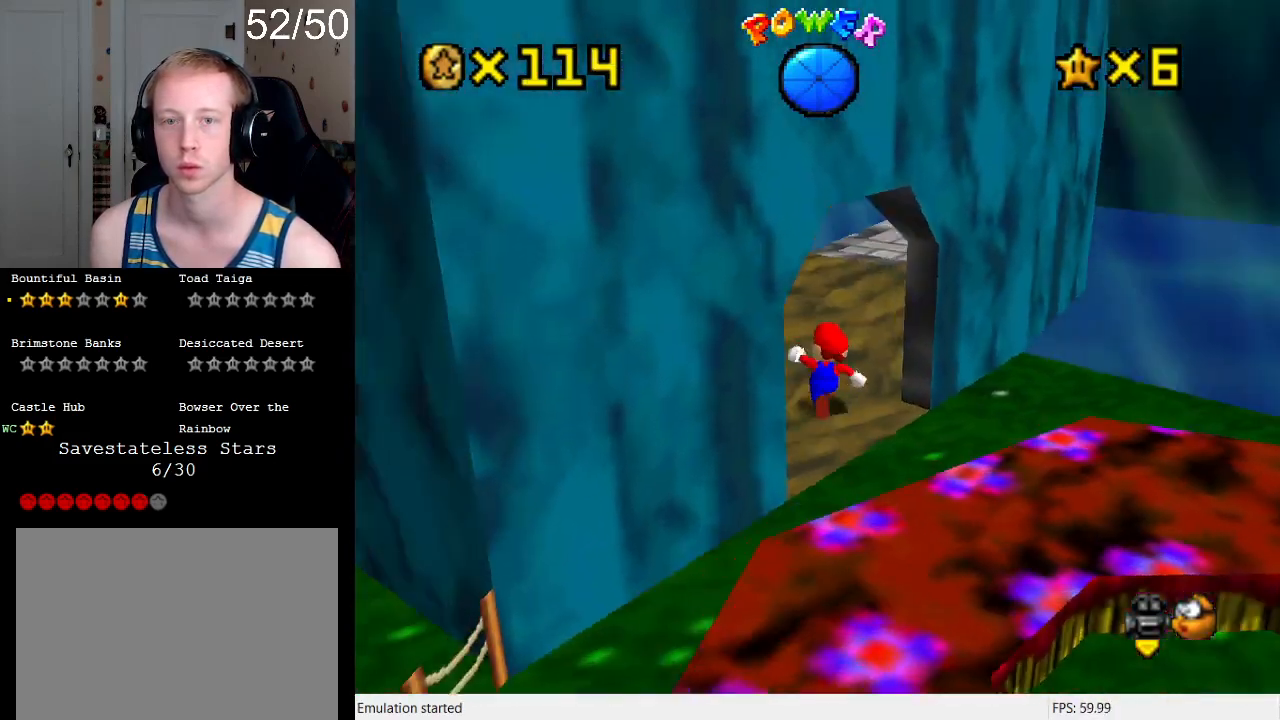
{"buttons": ["R1"], "left_stick": "up-right", "right_stick": "center", "events": [[67, "L1", "up"], [300, "R1", "down"], [300, "left_stick", "up-right"], [400, "R1", "up"], [467, "R1", "down"]]}
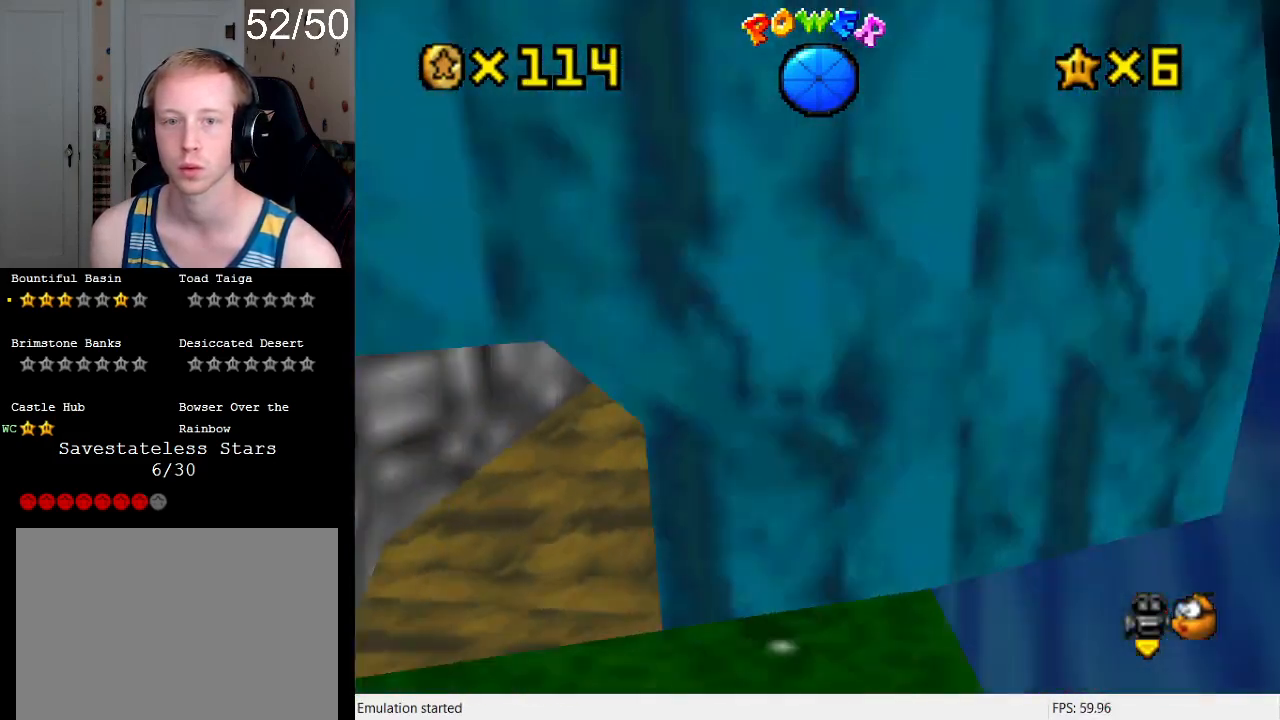
{"buttons": [], "left_stick": "center", "right_stick": "center", "events": [[67, "R1", "up"], [67, "left_stick", "right"], [500, "left_stick", "center"]]}
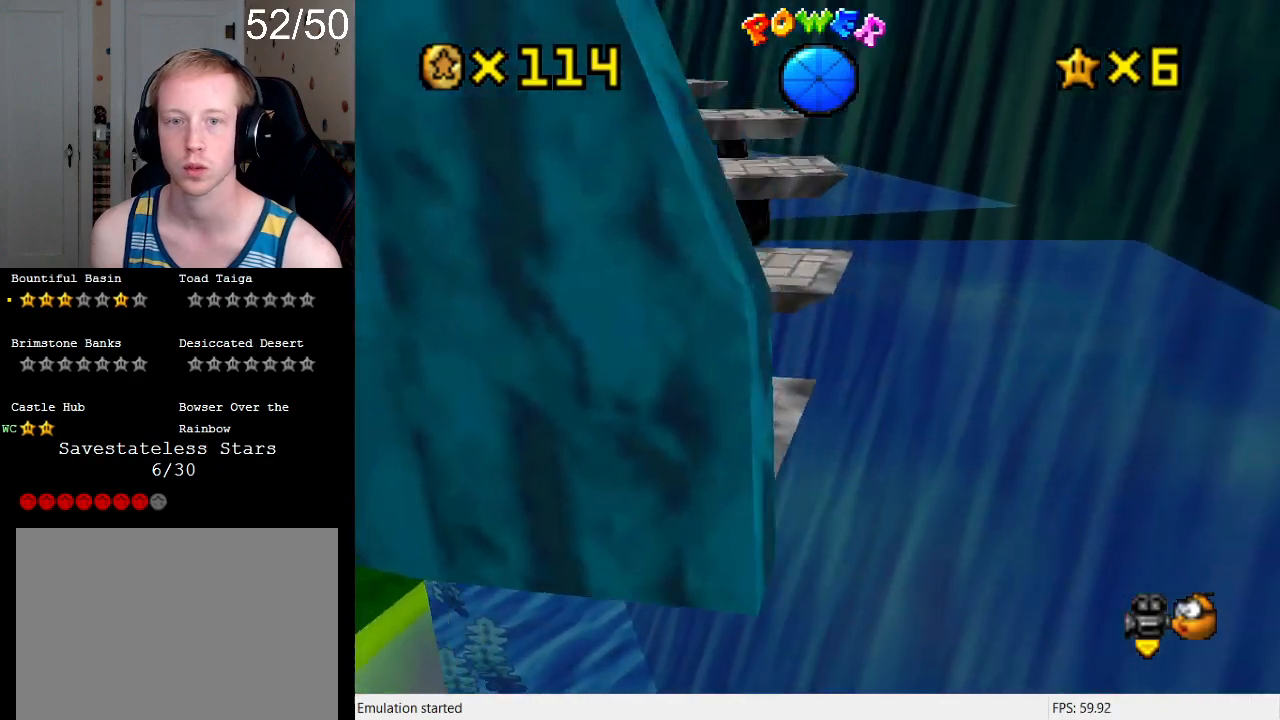
{"buttons": [], "left_stick": "center", "right_stick": "center", "events": [[233, "R1", "down"], [367, "R1", "up"]]}
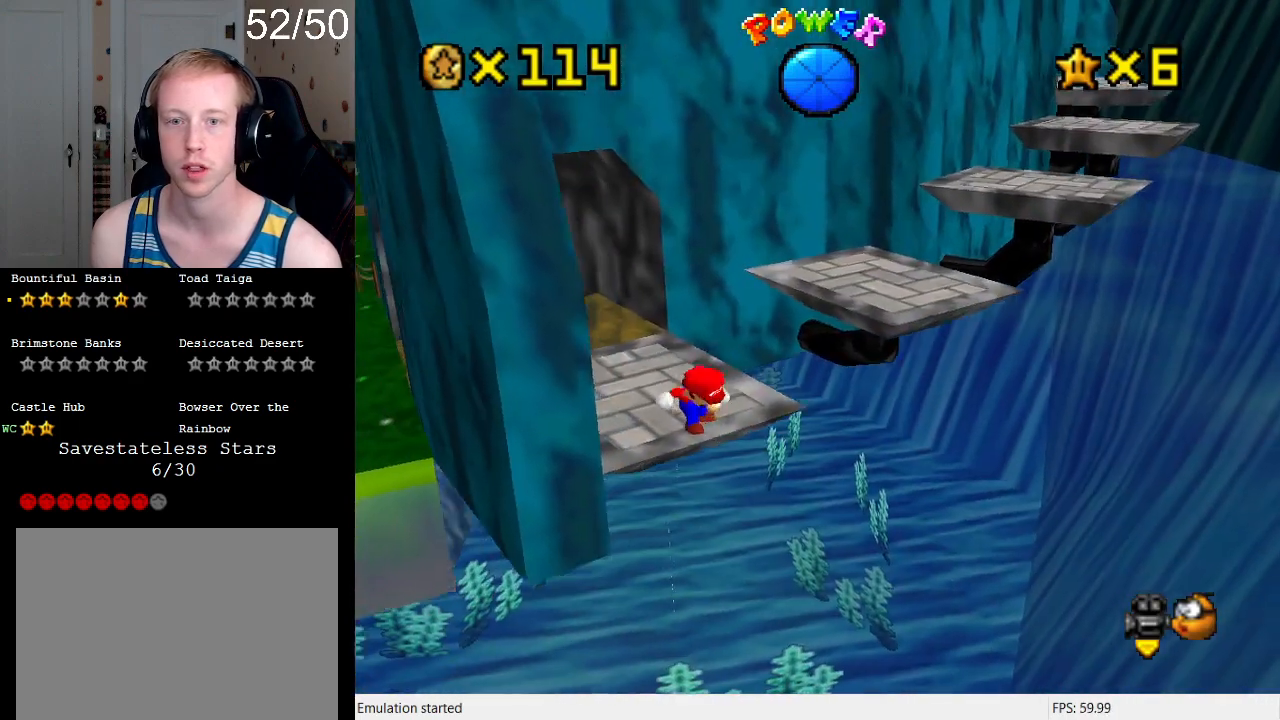
{"buttons": ["CROSS"], "left_stick": "up-right", "right_stick": "center", "events": [[33, "left_stick", "up-right"], [400, "CROSS", "down"]]}
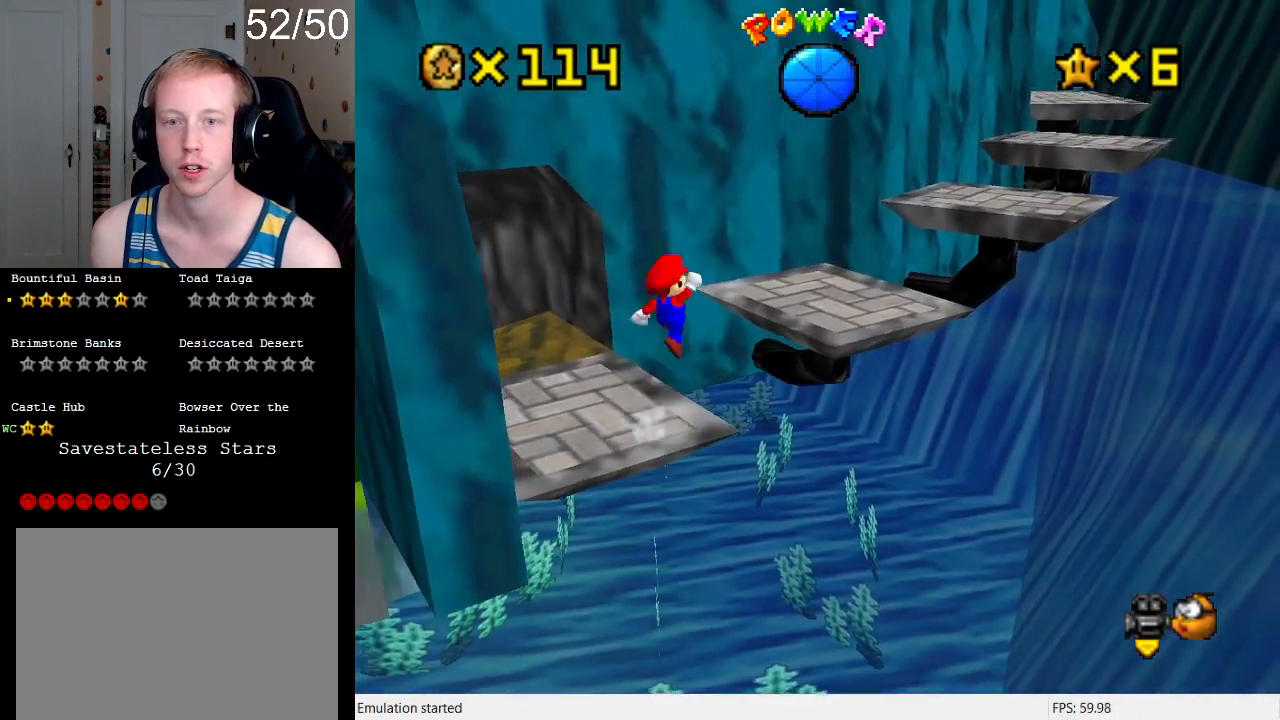
{"buttons": ["CROSS"], "left_stick": "right", "right_stick": "center", "events": [[367, "left_stick", "right"]]}
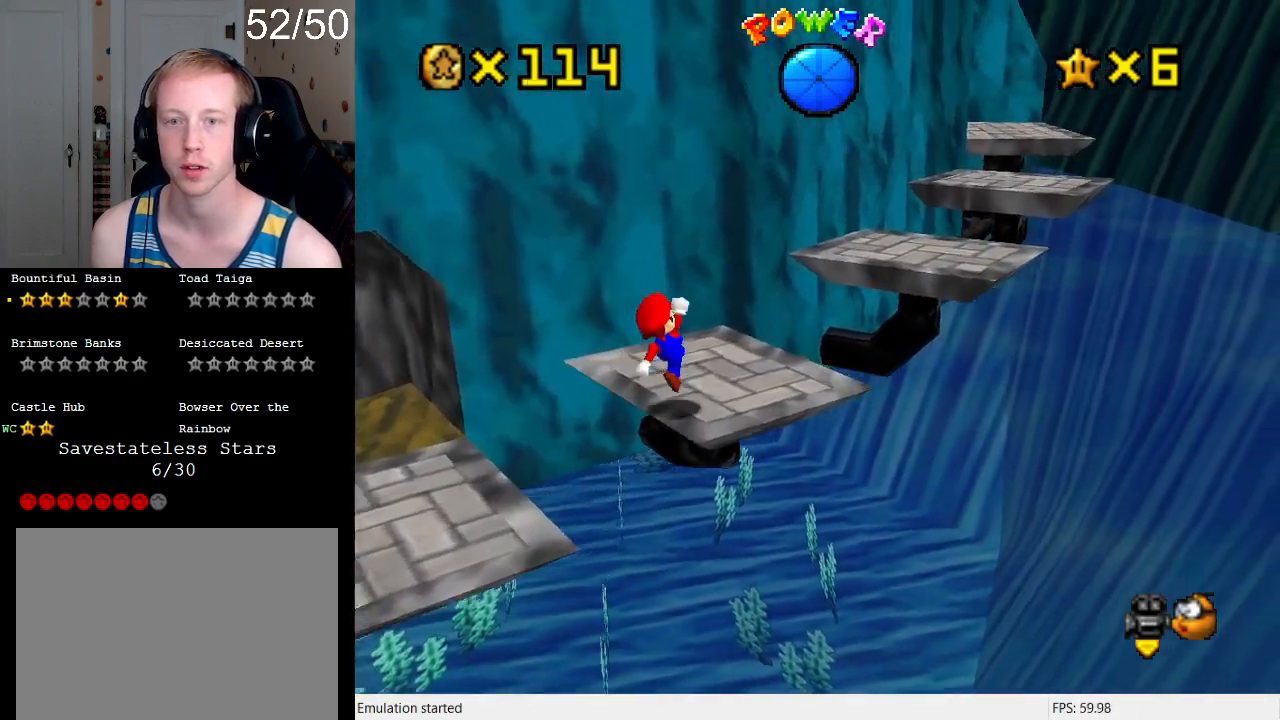
{"buttons": [], "left_stick": "up-right", "right_stick": "center", "events": [[33, "left_stick", "up-right"], [67, "CROSS", "up"], [333, "CROSS", "down"], [467, "CROSS", "up"]]}
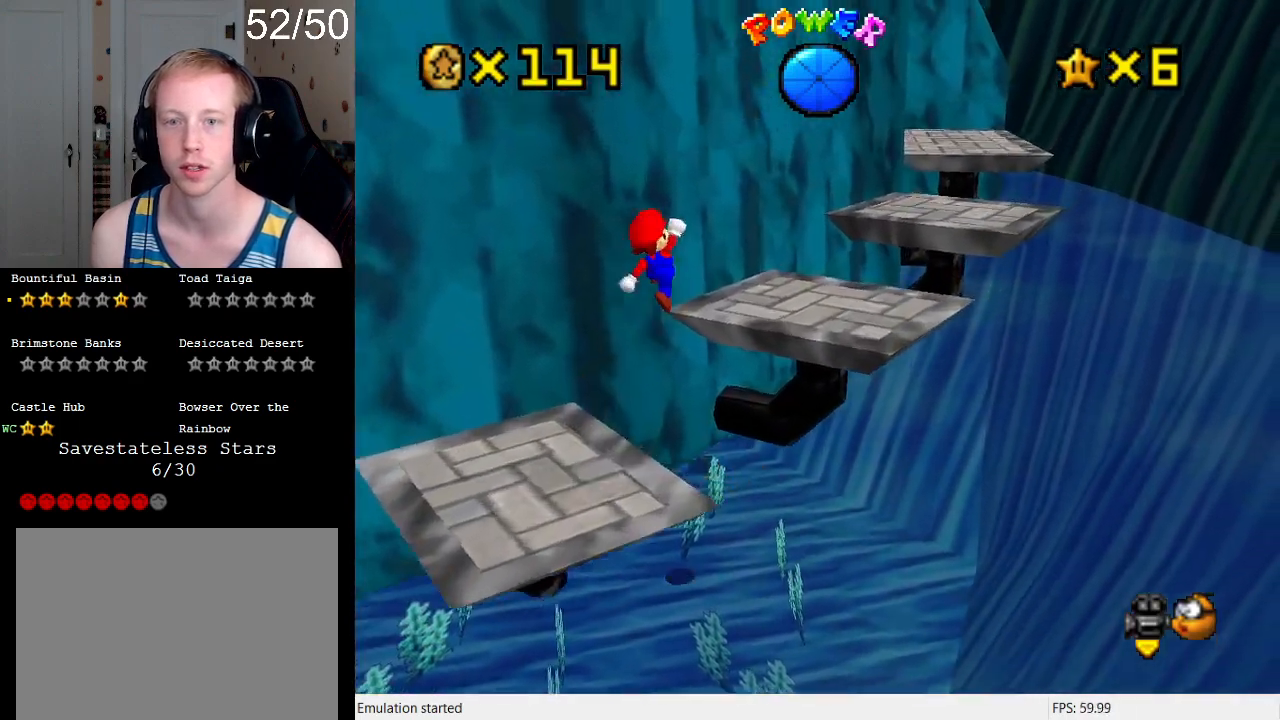
{"buttons": [], "left_stick": "up-right", "right_stick": "center", "events": []}
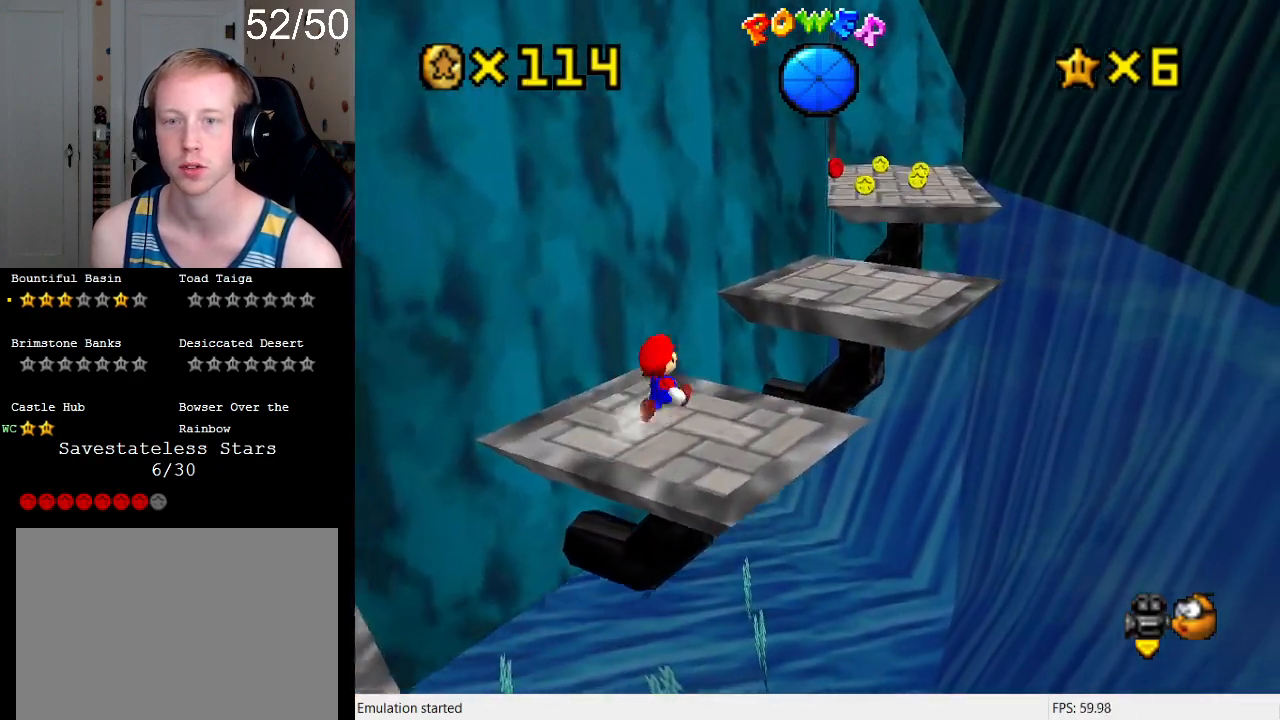
{"buttons": ["SQUARE"], "left_stick": "up-right", "right_stick": "center", "events": [[67, "CROSS", "down"], [267, "CROSS", "up"], [367, "SQUARE", "down"]]}
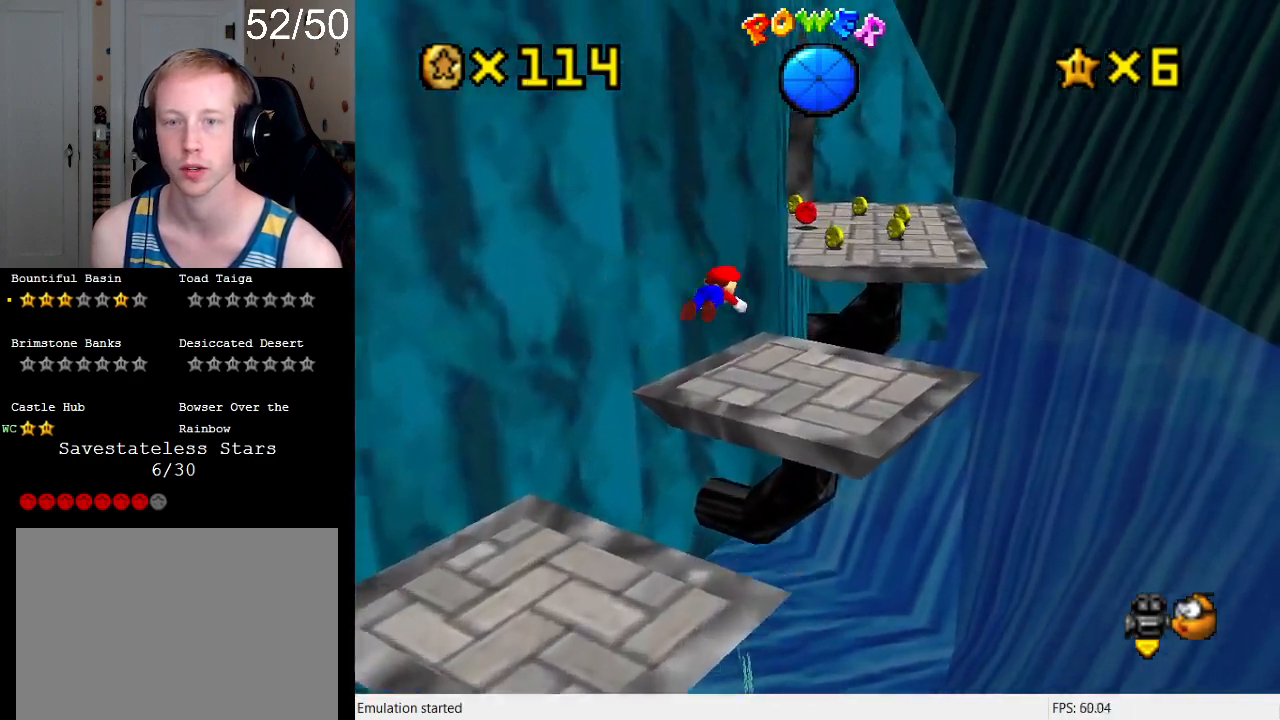
{"buttons": [], "left_stick": "up-left", "right_stick": "center", "events": [[67, "SQUARE", "up"], [200, "CROSS", "down"], [233, "SQUARE", "down"], [400, "SQUARE", "up"], [433, "CROSS", "up"], [500, "left_stick", "up-left"]]}
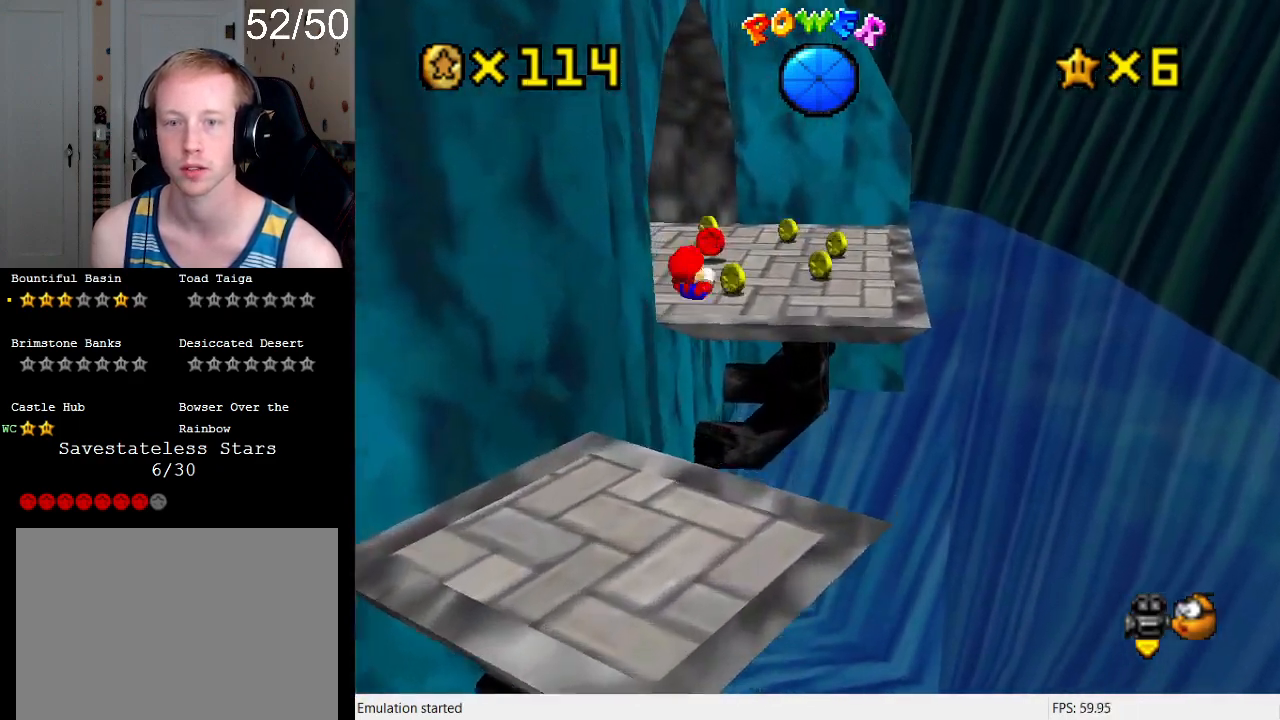
{"buttons": ["R1"], "left_stick": "up-right", "right_stick": "center", "events": [[100, "left_stick", "center"], [167, "left_stick", "up-right"], [467, "R1", "down"]]}
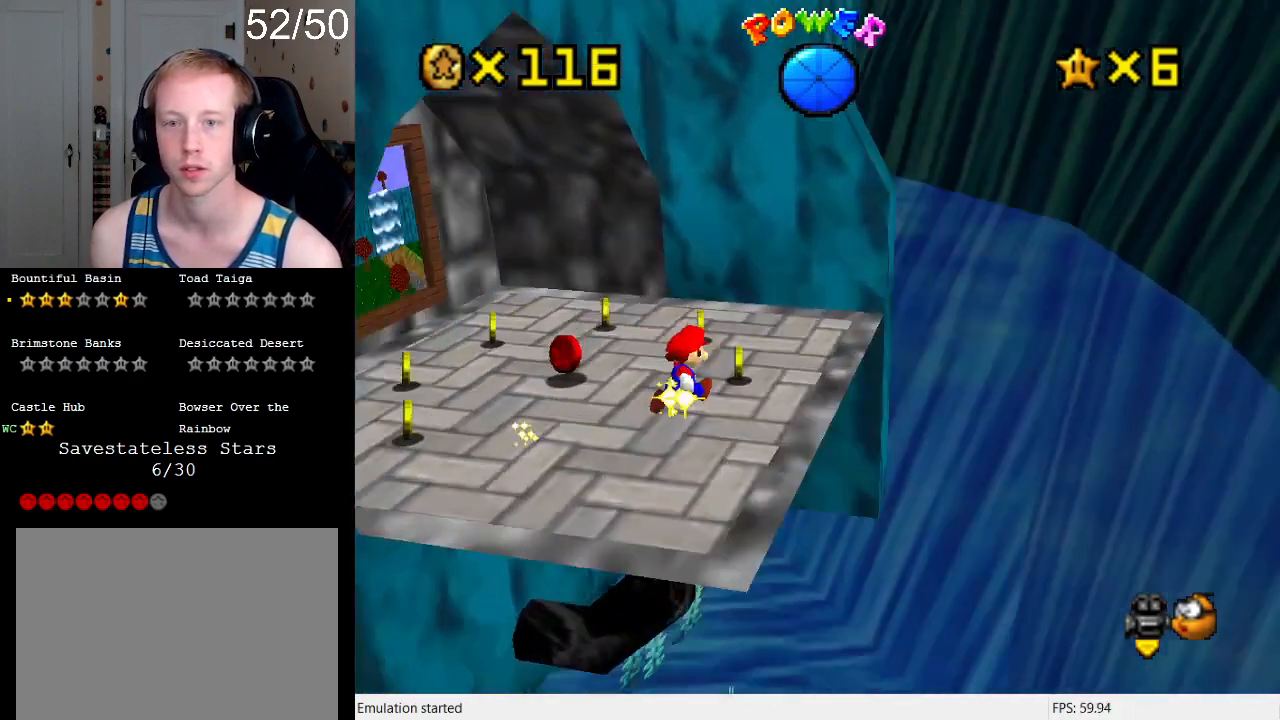
{"buttons": [], "left_stick": "up-left", "right_stick": "center", "events": [[33, "left_stick", "up"], [133, "R1", "up"], [367, "left_stick", "up-left"]]}
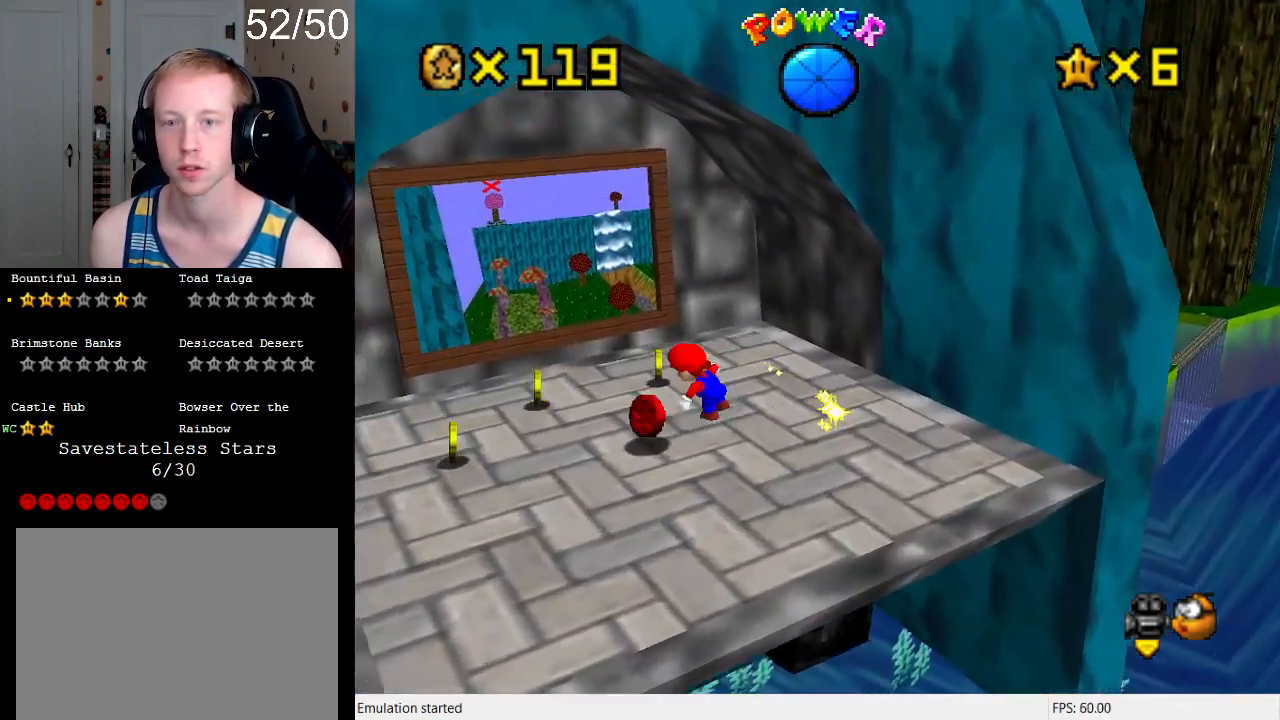
{"buttons": [], "left_stick": "down", "right_stick": "center", "events": [[200, "left_stick", "left"], [300, "left_stick", "down-left"], [400, "left_stick", "down"]]}
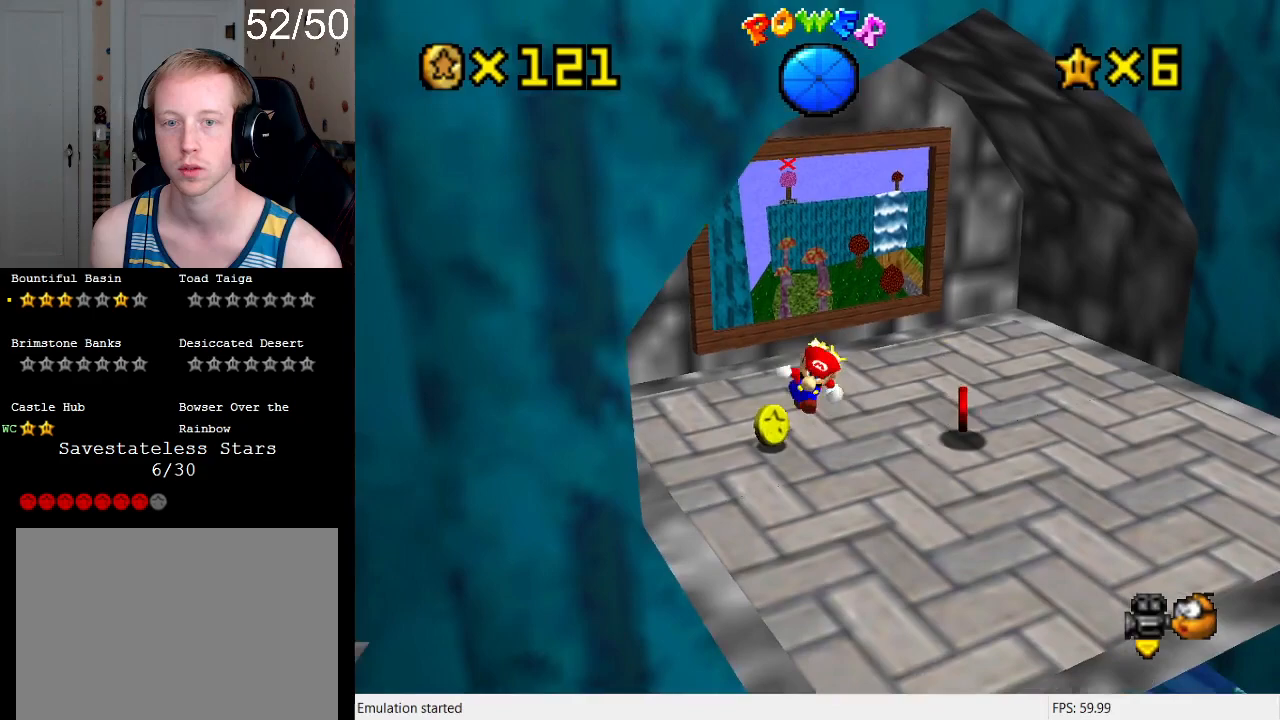
{"buttons": ["R1"], "left_stick": "center", "right_stick": "center", "events": [[67, "left_stick", "down-right"], [233, "left_stick", "up-right"], [367, "left_stick", "center"], [467, "R1", "down"]]}
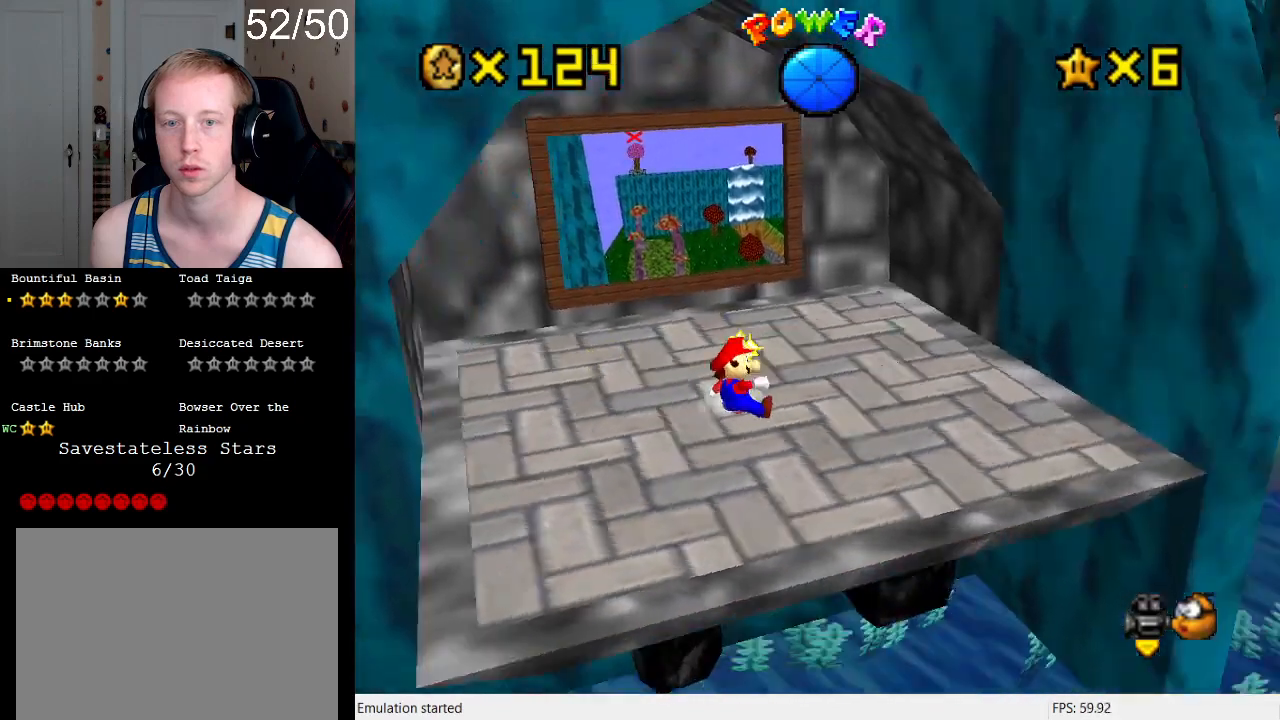
{"buttons": [], "left_stick": "center", "right_stick": "center", "events": [[100, "R1", "up"]]}
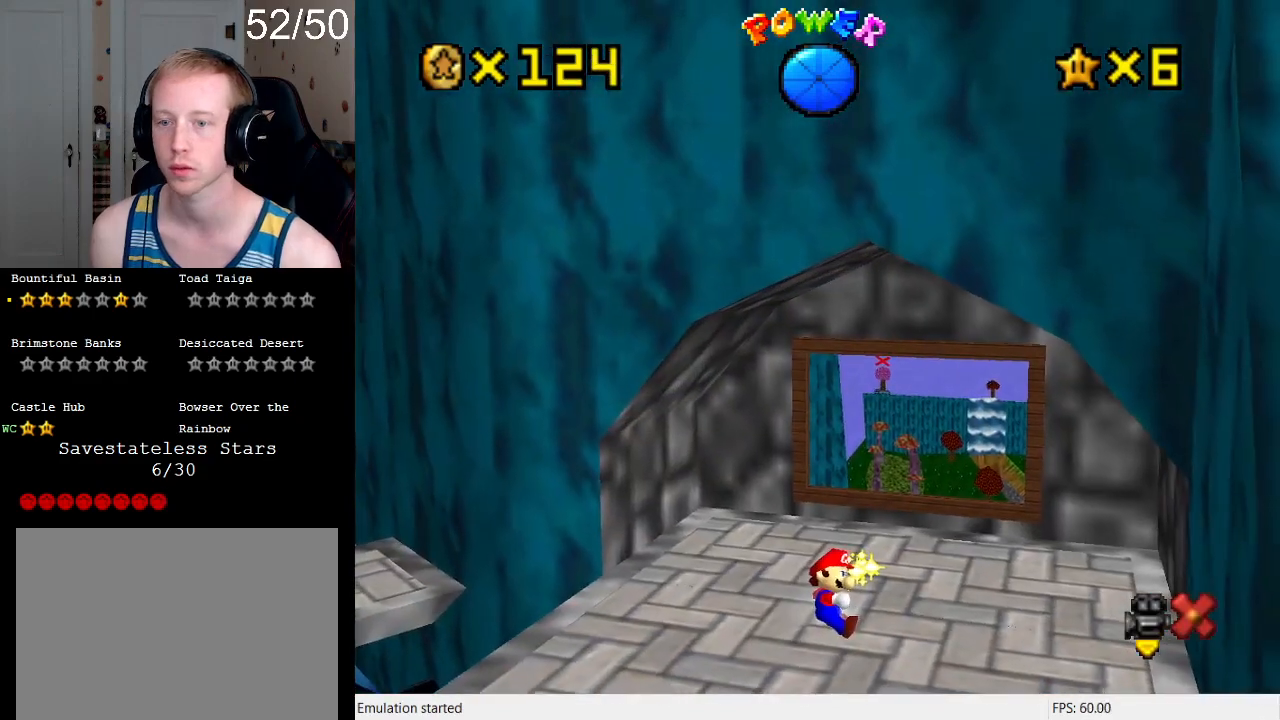
{"buttons": [], "left_stick": "center", "right_stick": "center", "events": []}
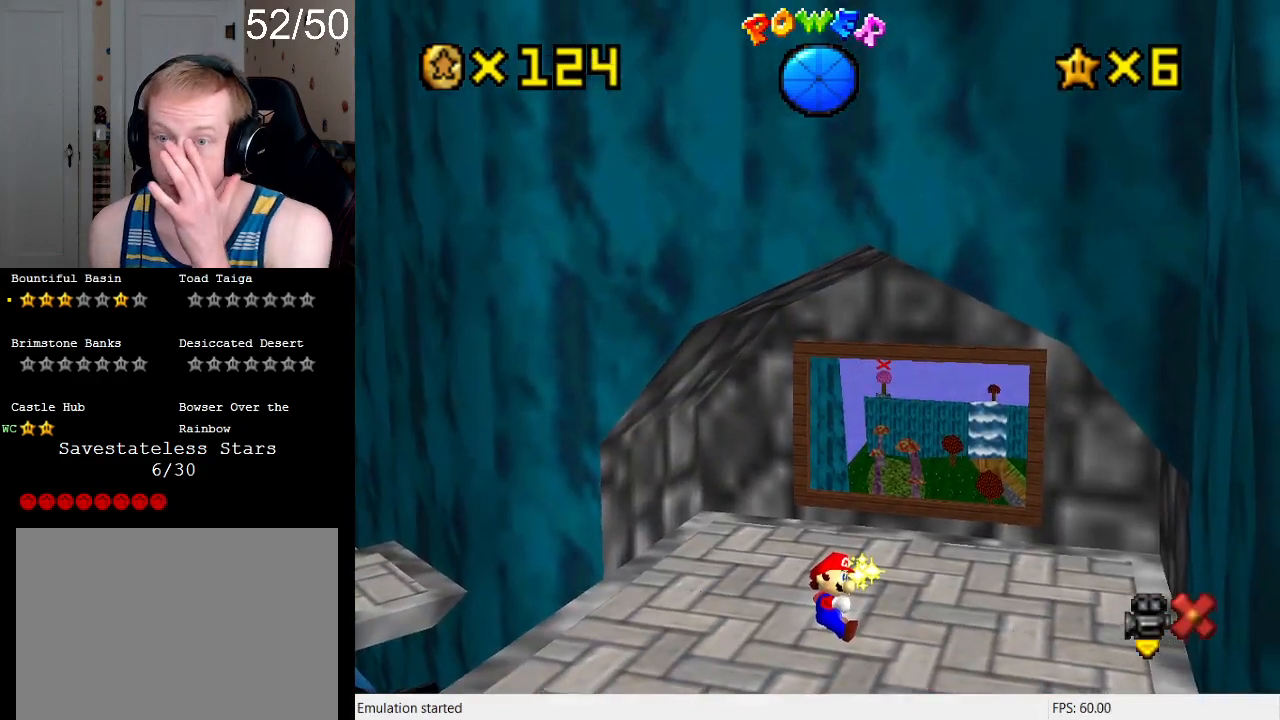
{"buttons": [], "left_stick": "center", "right_stick": "center", "events": []}
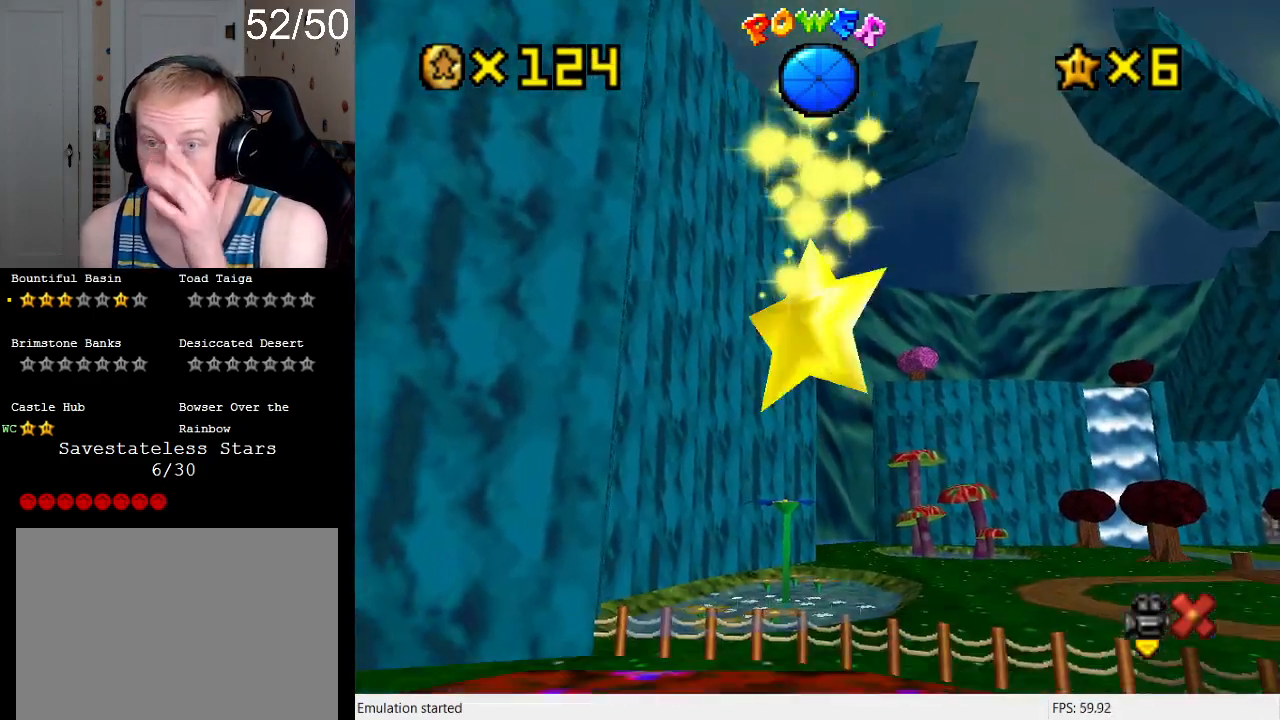
{"buttons": [], "left_stick": "center", "right_stick": "center", "events": []}
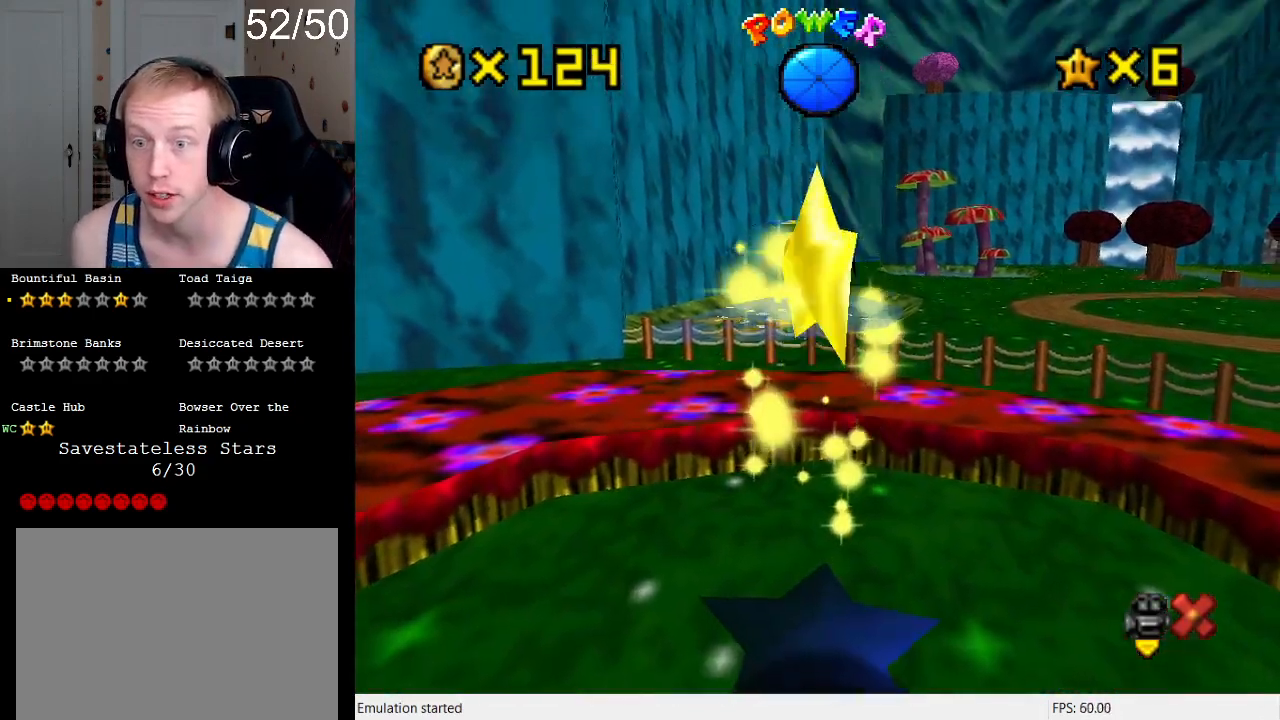
{"buttons": [], "left_stick": "center", "right_stick": "center", "events": []}
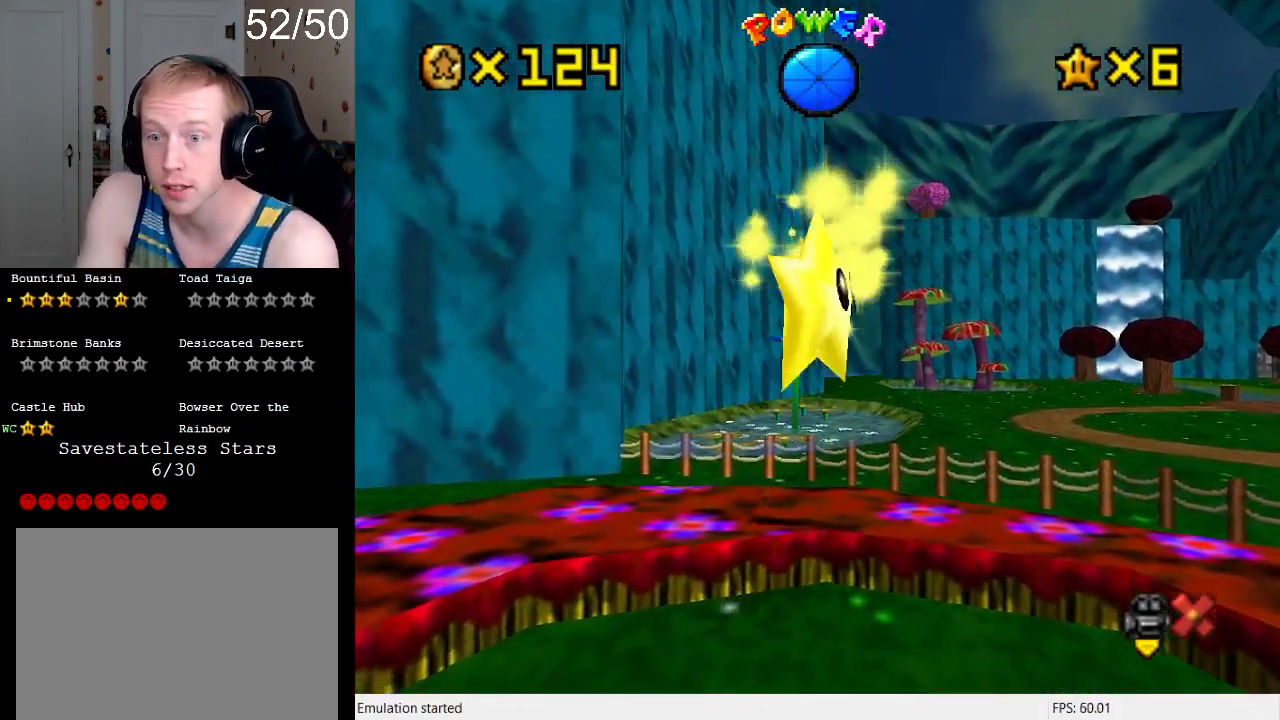
{"buttons": [], "left_stick": "center", "right_stick": "center", "events": []}
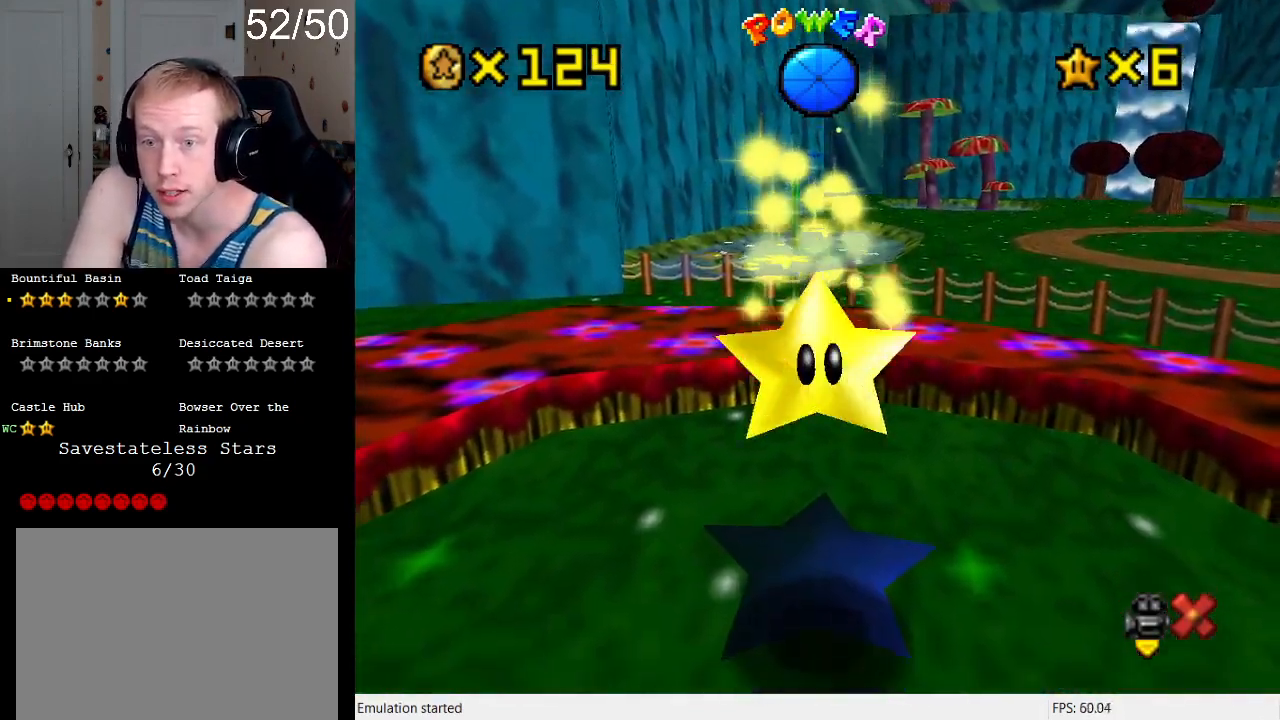
{"buttons": [], "left_stick": "center", "right_stick": "center", "events": []}
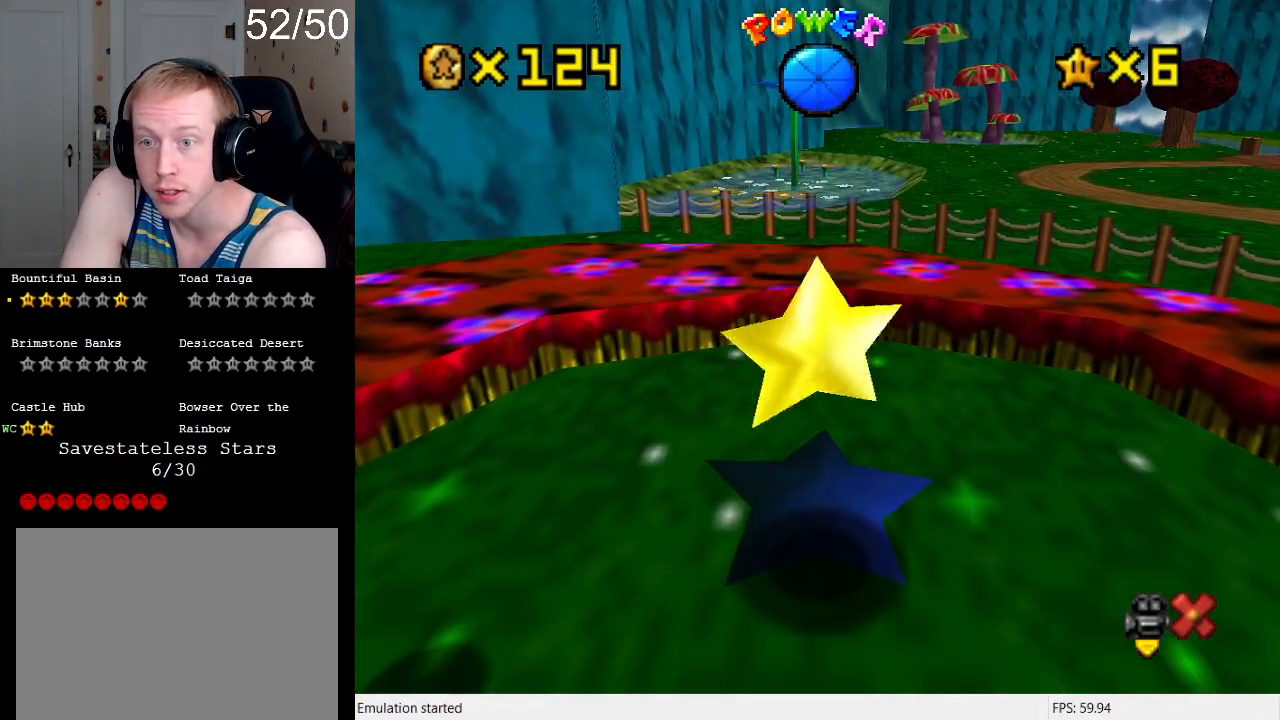
{"buttons": [], "left_stick": "center", "right_stick": "center", "events": []}
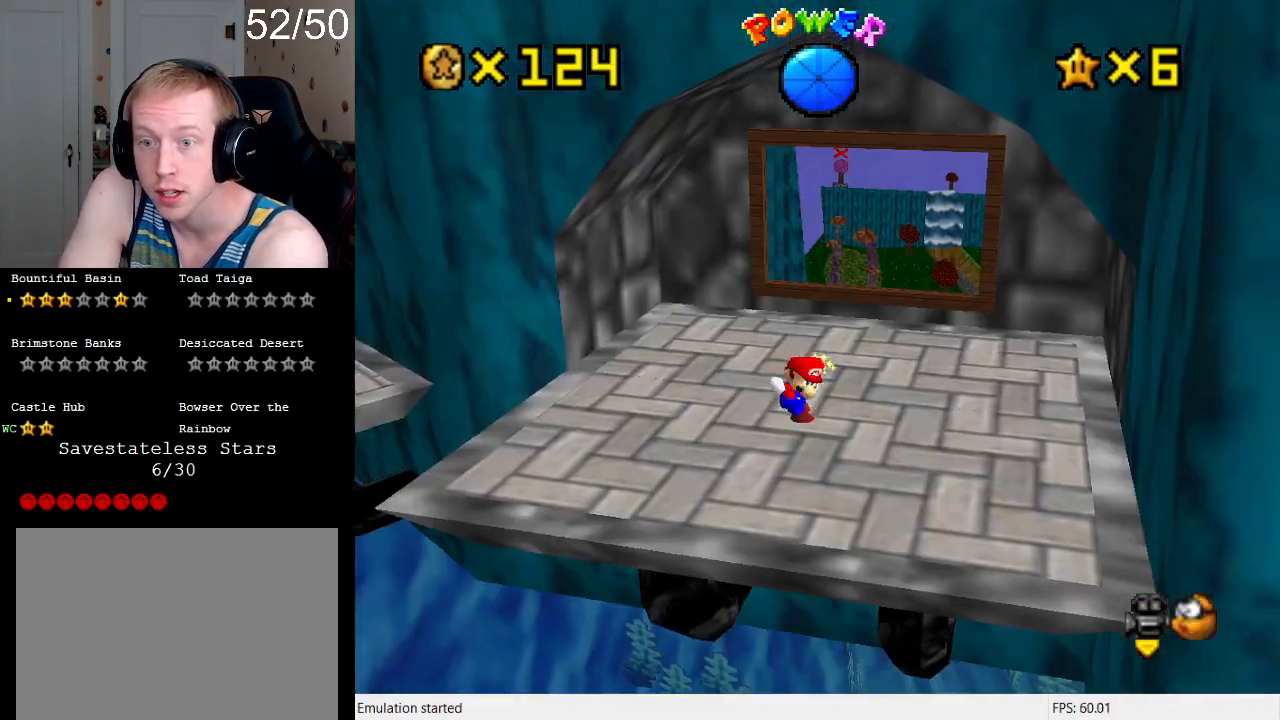
{"buttons": [], "left_stick": "center", "right_stick": "center", "events": []}
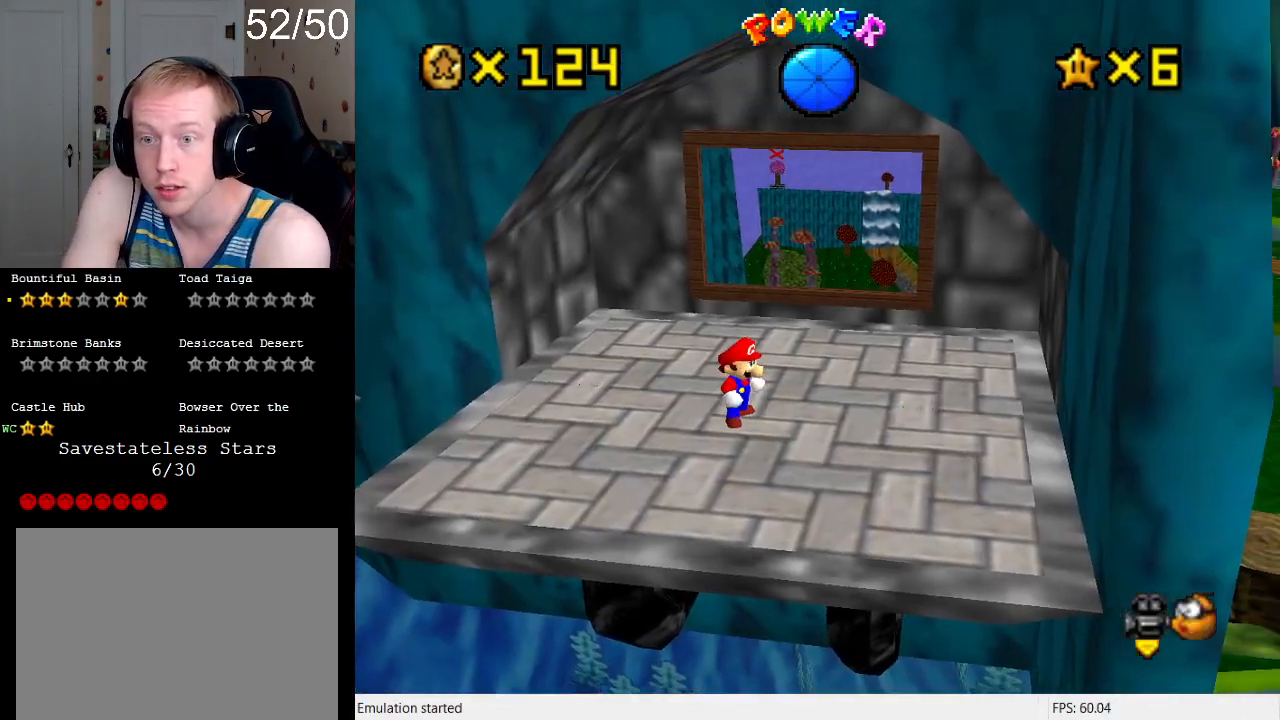
{"buttons": [], "left_stick": "center", "right_stick": "center", "events": []}
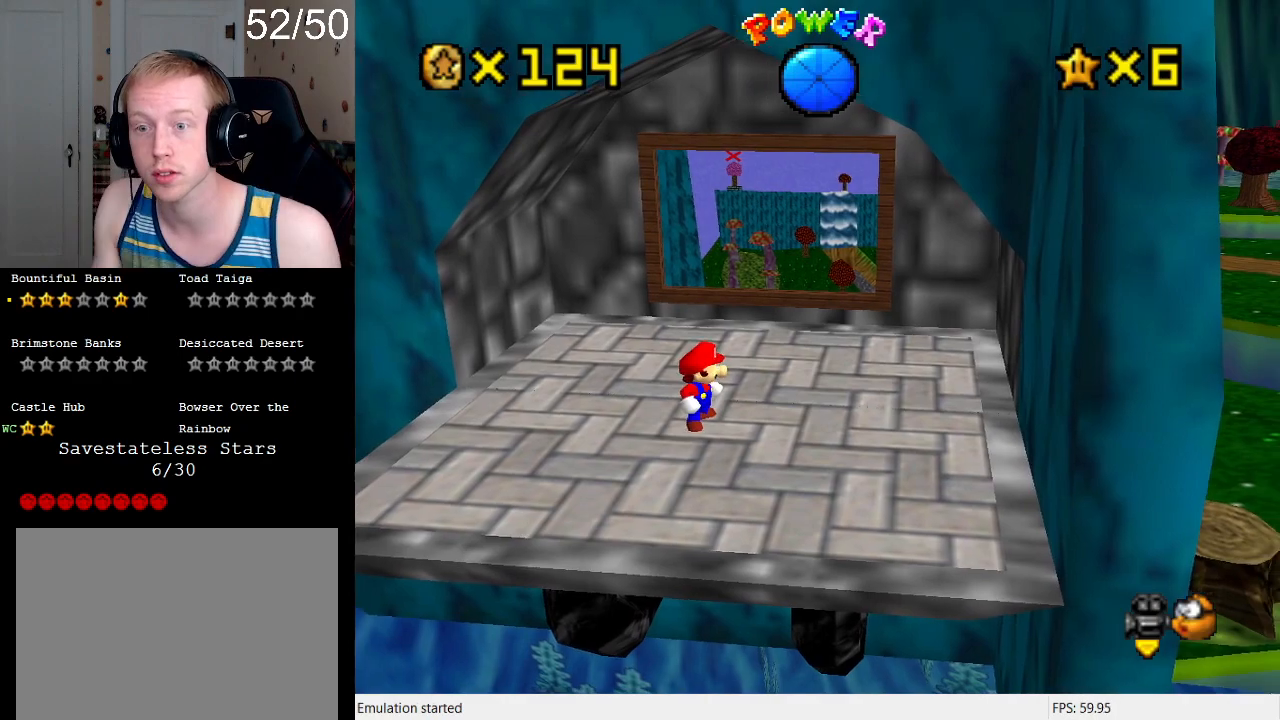
{"buttons": [], "left_stick": "down-left", "right_stick": "center", "events": [[467, "left_stick", "down-left"]]}
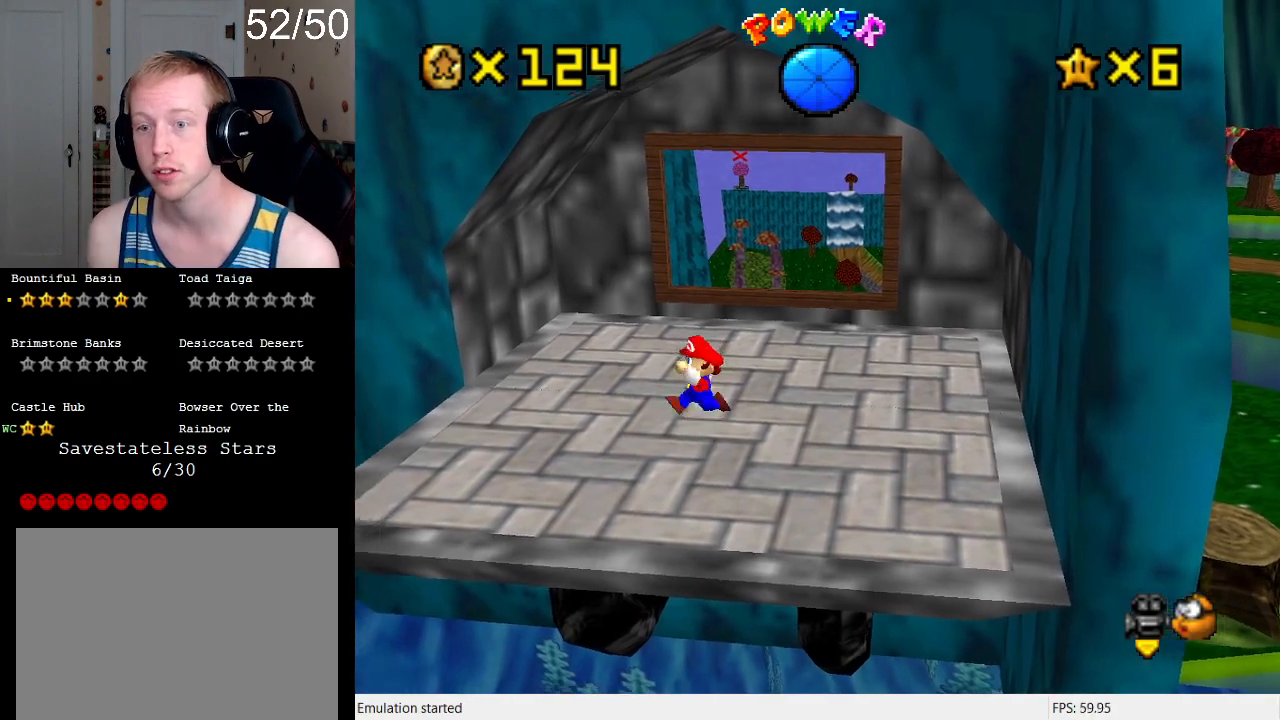
{"buttons": [], "left_stick": "center", "right_stick": "center", "events": [[267, "left_stick", "center"], [367, "R1", "down"], [467, "R1", "up"]]}
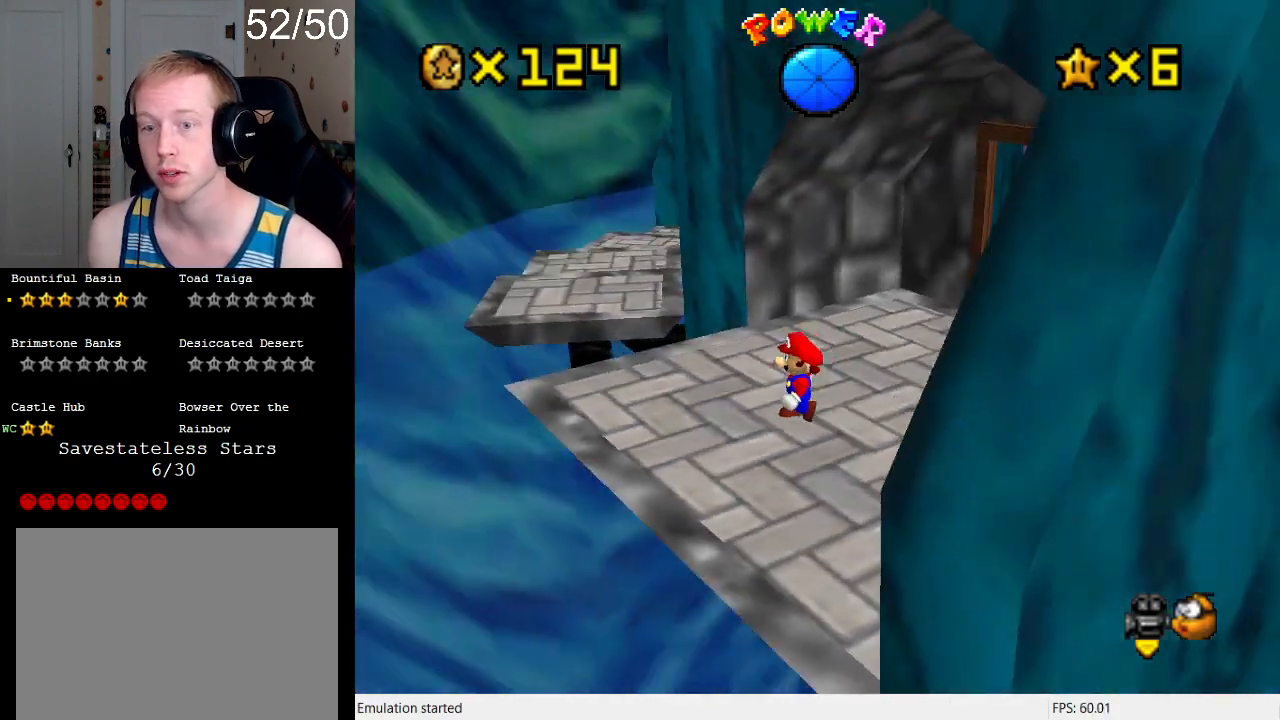
{"buttons": [], "left_stick": "up-left", "right_stick": "center", "events": [[133, "left_stick", "left"], [500, "left_stick", "up-left"]]}